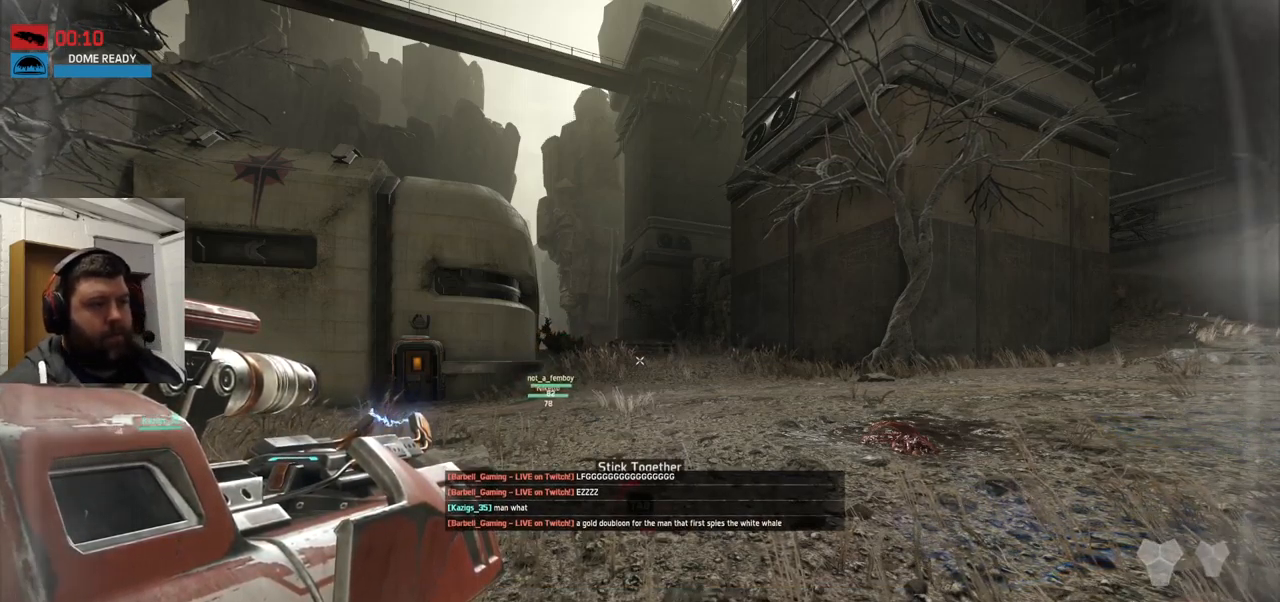
Gameplay with a controller (PlayStation layout); each line is a JSON object with the inputs held at the frame after it. "events" lists button and stick changes between this image and that frame as [ms after this image, input, new state], when the widget could be followed in between.
{"buttons": [], "left_stick": "up-left", "right_stick": "center", "events": [[50, "left_stick", "up-left"]]}
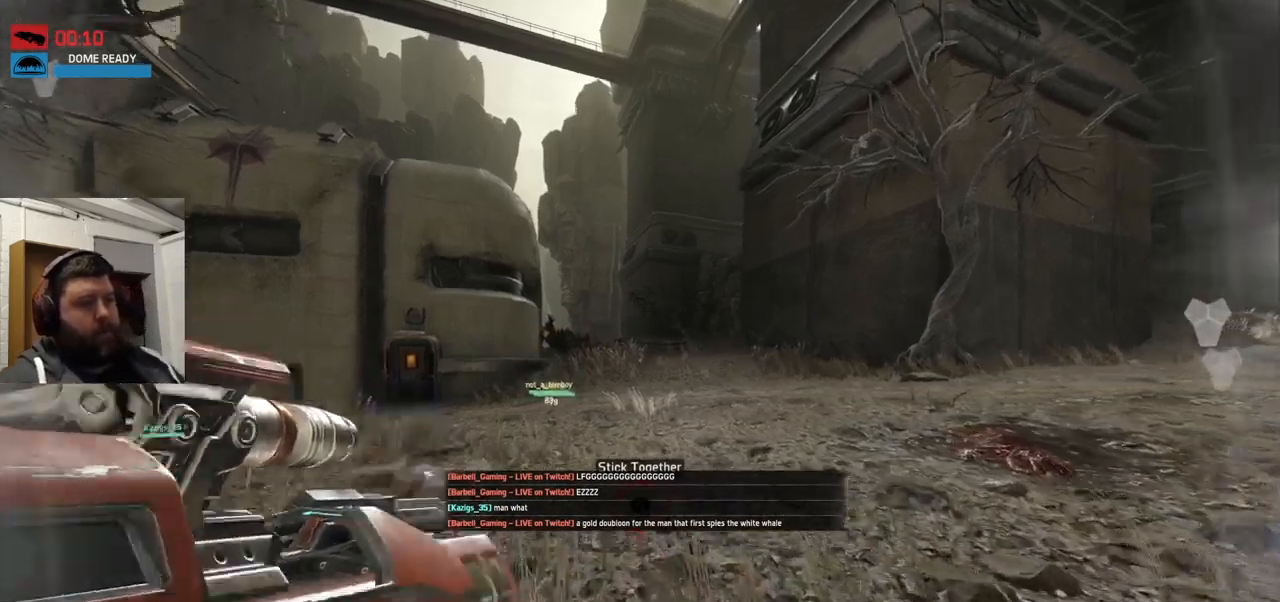
{"buttons": [], "left_stick": "up-left", "right_stick": "center", "events": []}
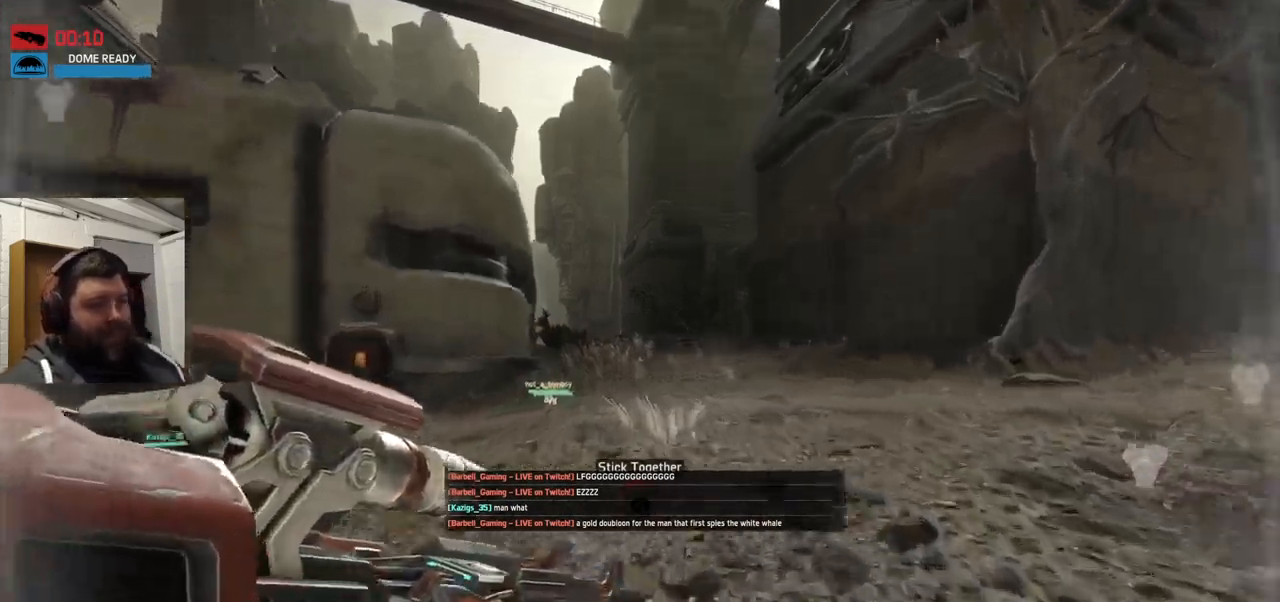
{"buttons": ["CROSS"], "left_stick": "up", "right_stick": "center", "events": [[250, "CROSS", "down"], [316, "left_stick", "up"], [350, "CROSS", "up"], [417, "CROSS", "down"]]}
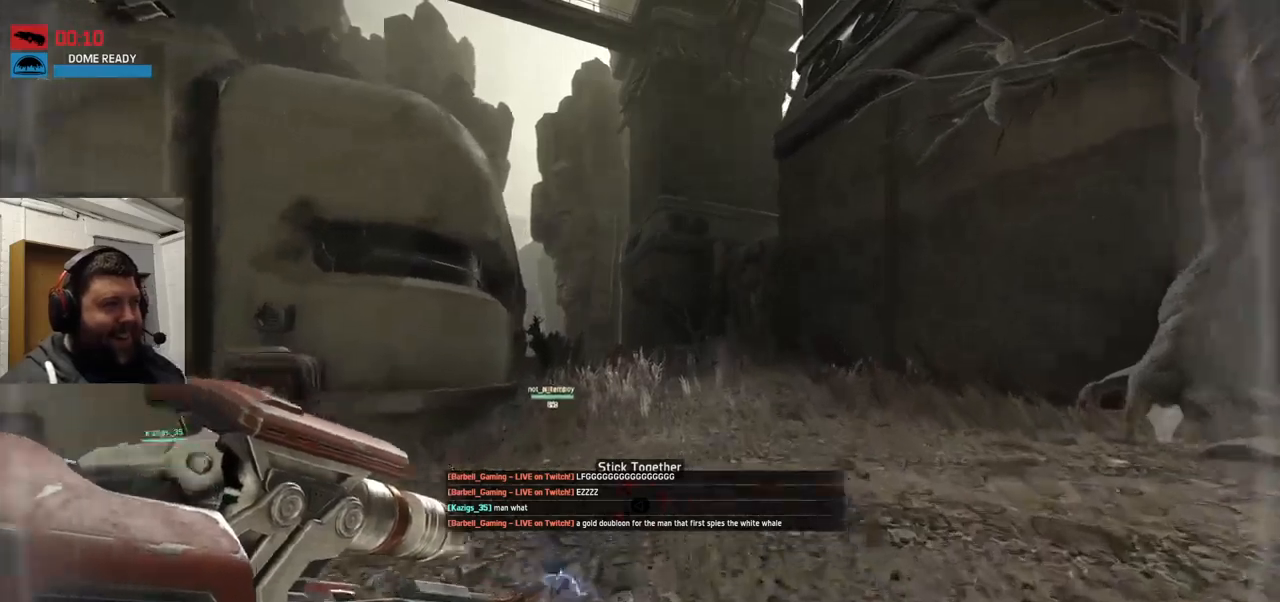
{"buttons": ["CROSS"], "left_stick": "up", "right_stick": "center", "events": []}
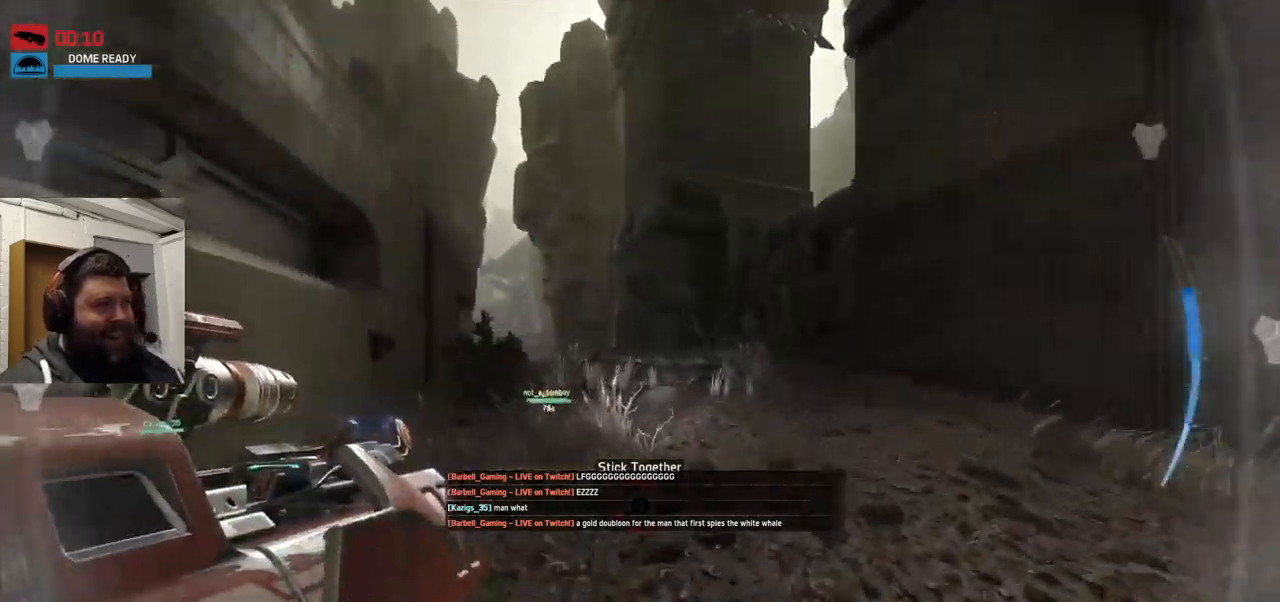
{"buttons": ["CROSS"], "left_stick": "up", "right_stick": "center", "events": [[83, "right_stick", "down-left"], [150, "right_stick", "center"]]}
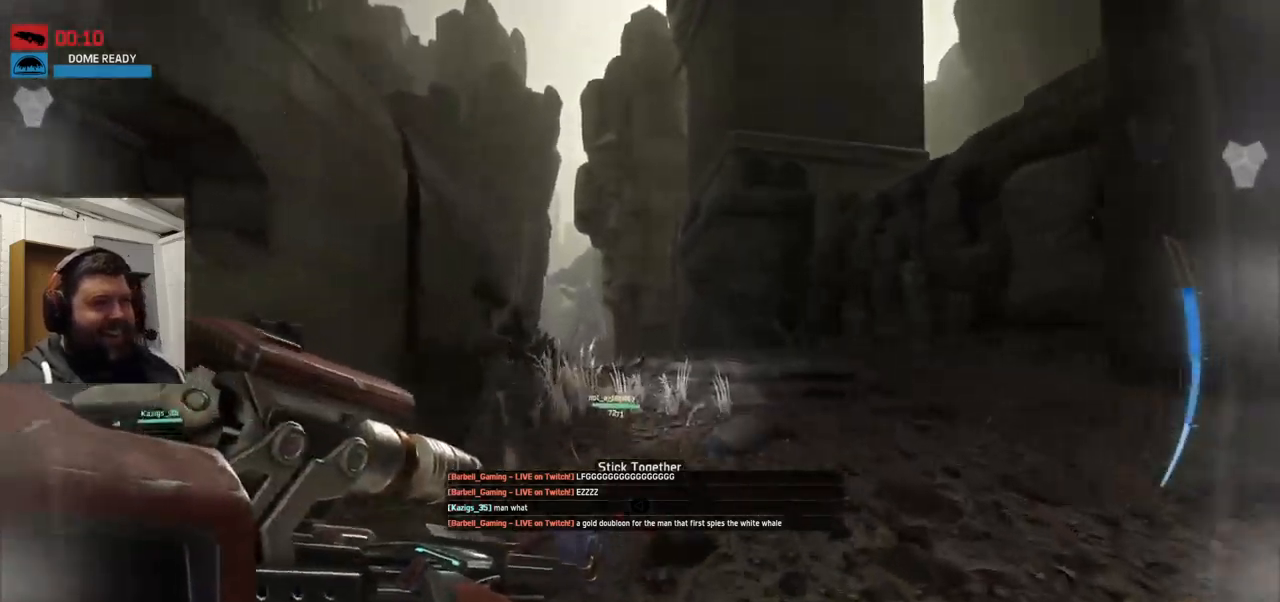
{"buttons": [], "left_stick": "up", "right_stick": "center", "events": [[133, "right_stick", "left"], [267, "right_stick", "center"], [317, "CROSS", "up"]]}
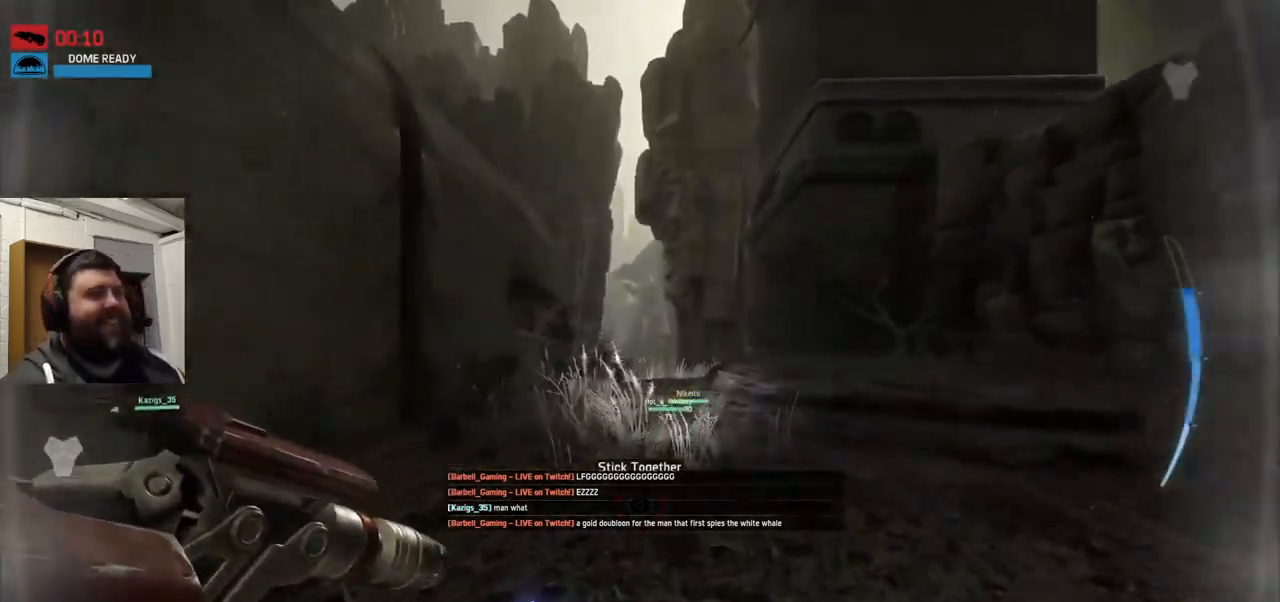
{"buttons": ["CROSS"], "left_stick": "up", "right_stick": "center", "events": [[200, "CROSS", "down"], [283, "CROSS", "up"], [350, "CROSS", "down"]]}
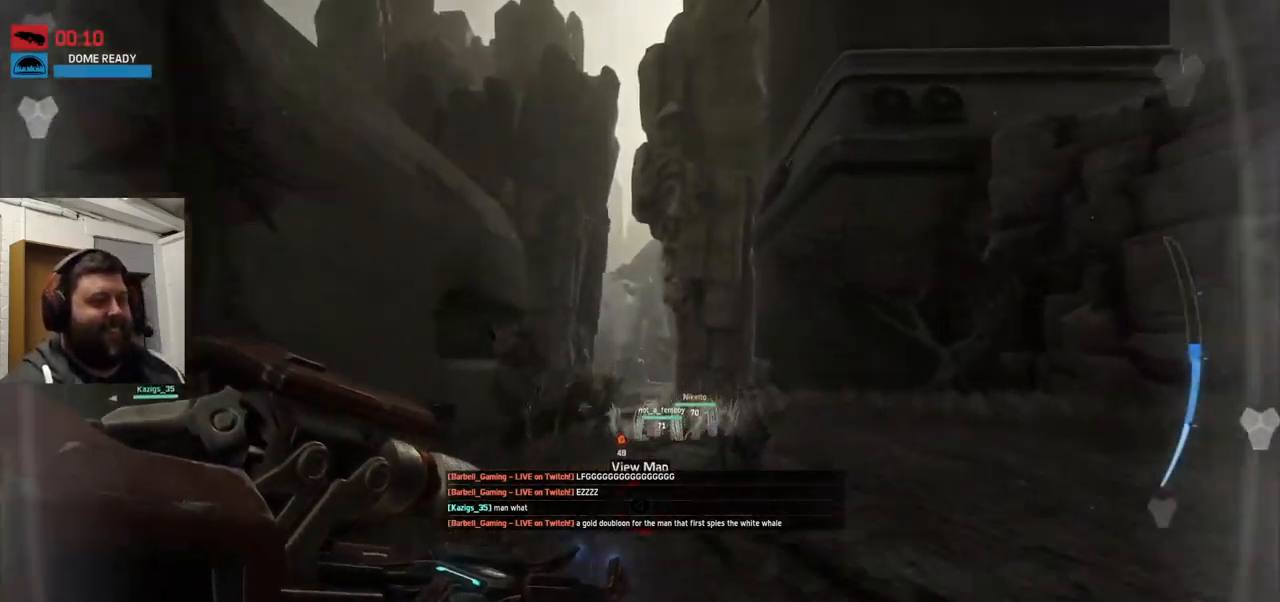
{"buttons": ["CROSS"], "left_stick": "up", "right_stick": "center", "events": [[133, "CROSS", "up"], [500, "CROSS", "down"]]}
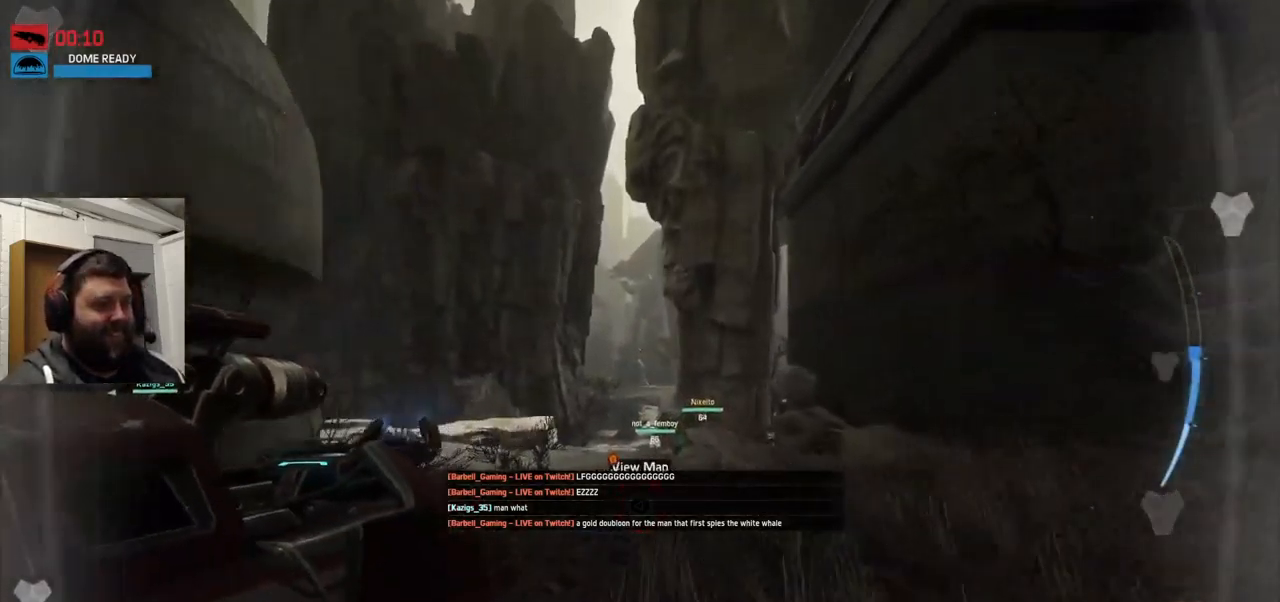
{"buttons": ["CROSS"], "left_stick": "up", "right_stick": "center", "events": []}
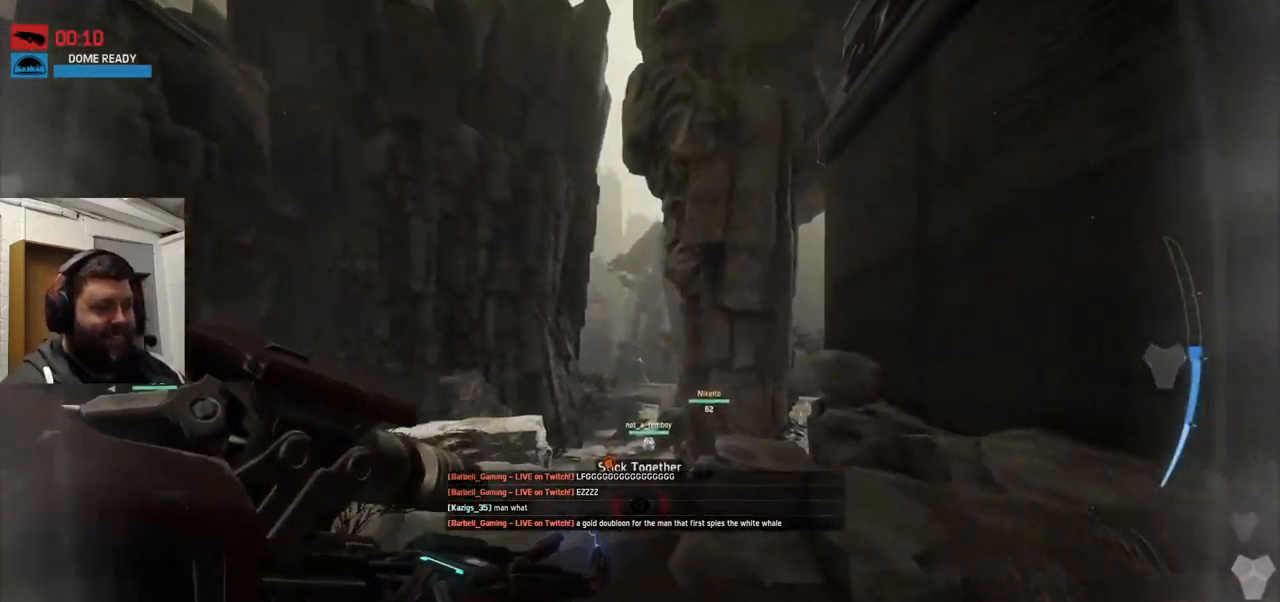
{"buttons": [], "left_stick": "up", "right_stick": "center", "events": [[83, "CROSS", "up"], [167, "CROSS", "down"], [250, "CROSS", "up"], [317, "CROSS", "down"], [500, "CROSS", "up"]]}
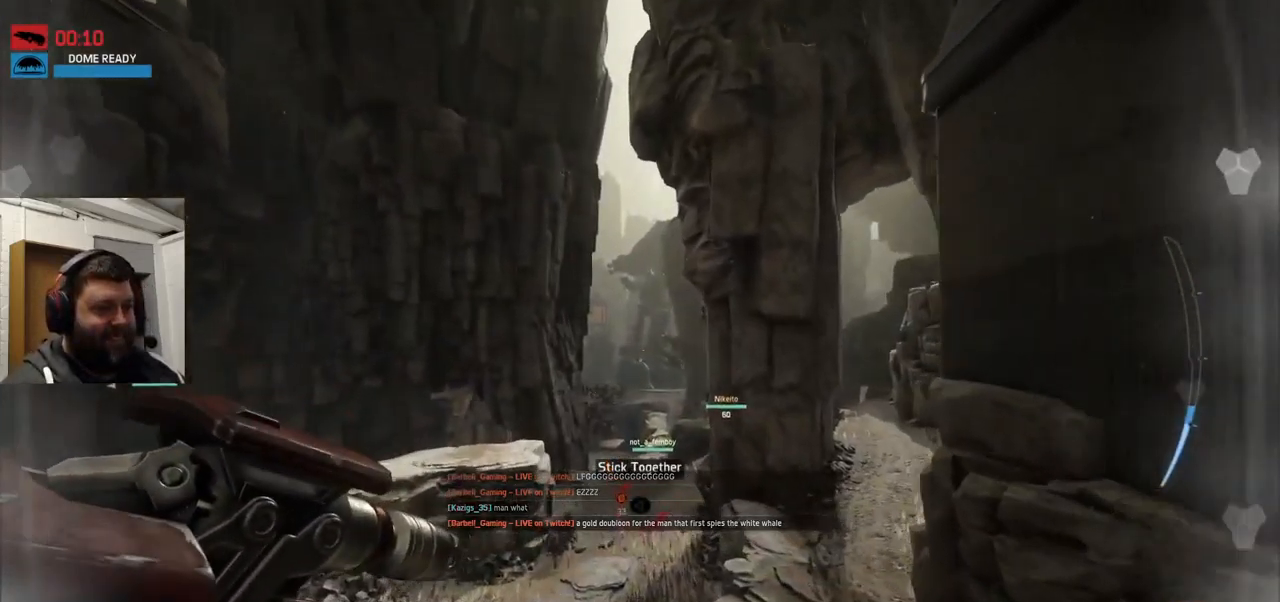
{"buttons": [], "left_stick": "up", "right_stick": "center", "events": []}
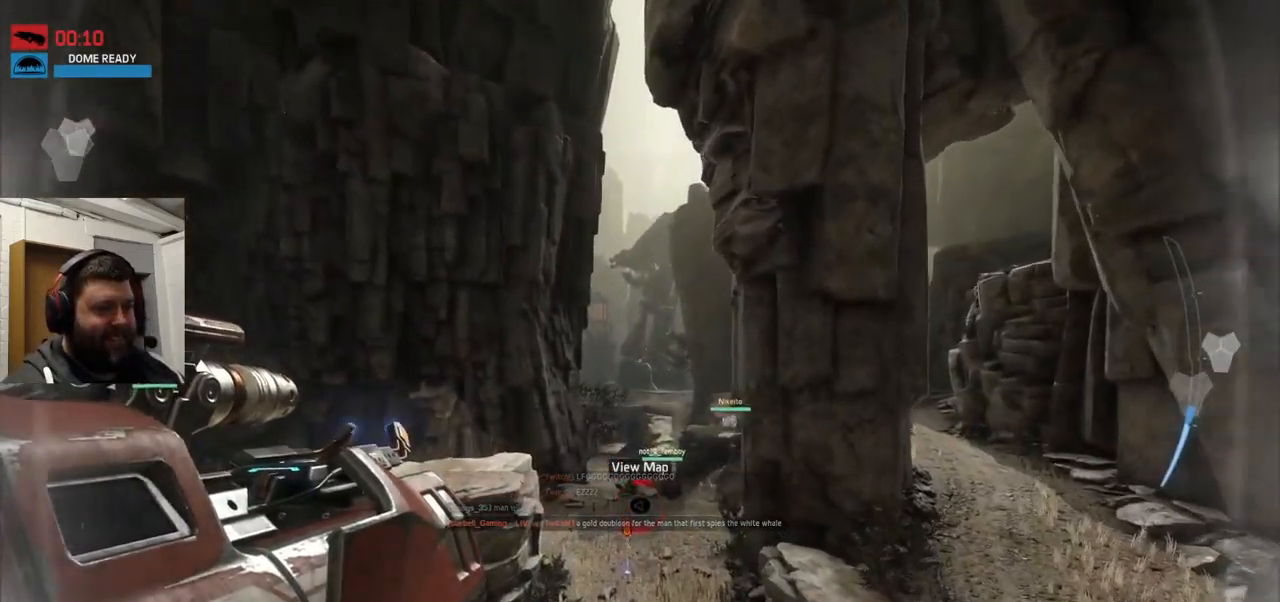
{"buttons": [], "left_stick": "up", "right_stick": "center", "events": []}
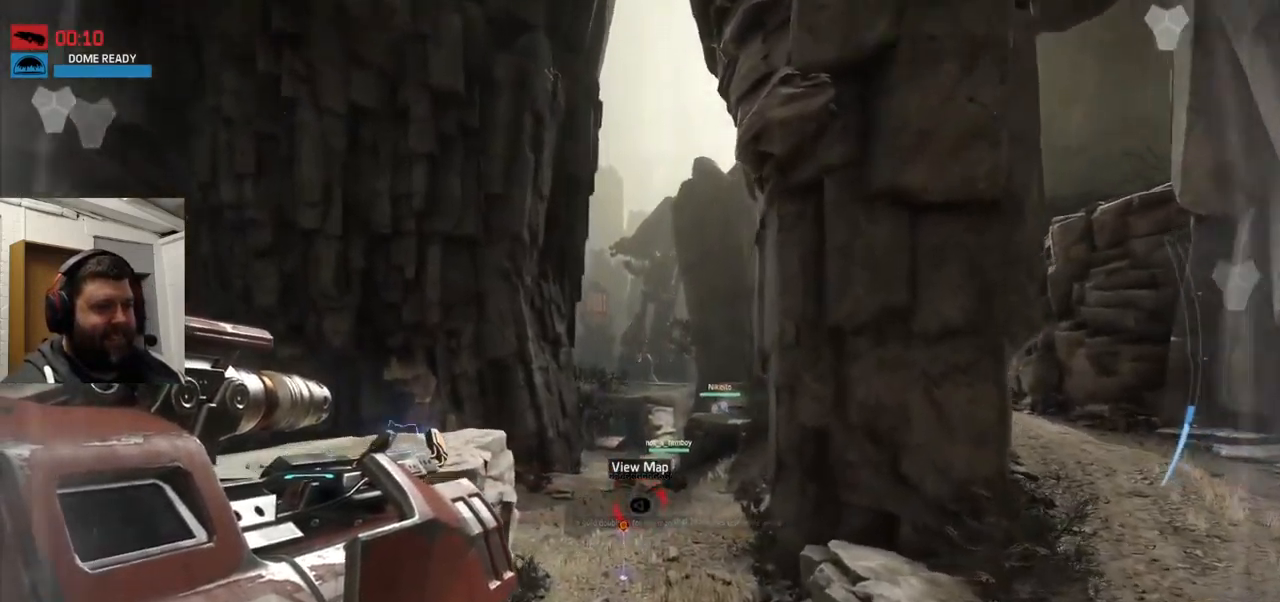
{"buttons": [], "left_stick": "up", "right_stick": "center", "events": []}
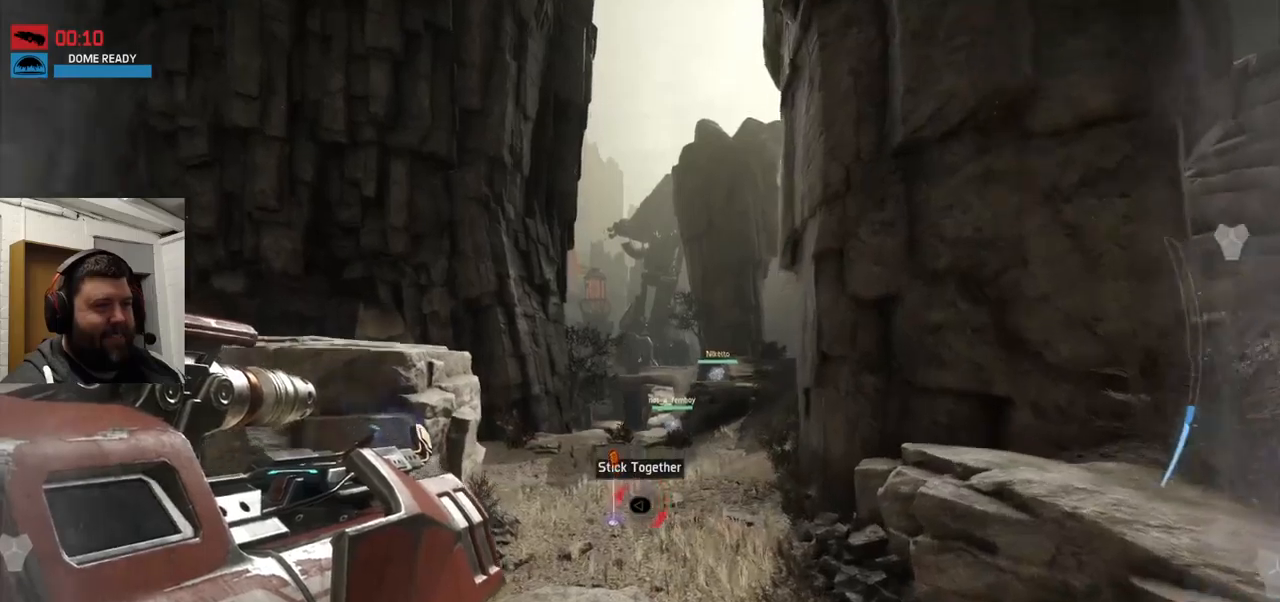
{"buttons": ["CROSS"], "left_stick": "up", "right_stick": "center", "events": [[484, "CROSS", "down"]]}
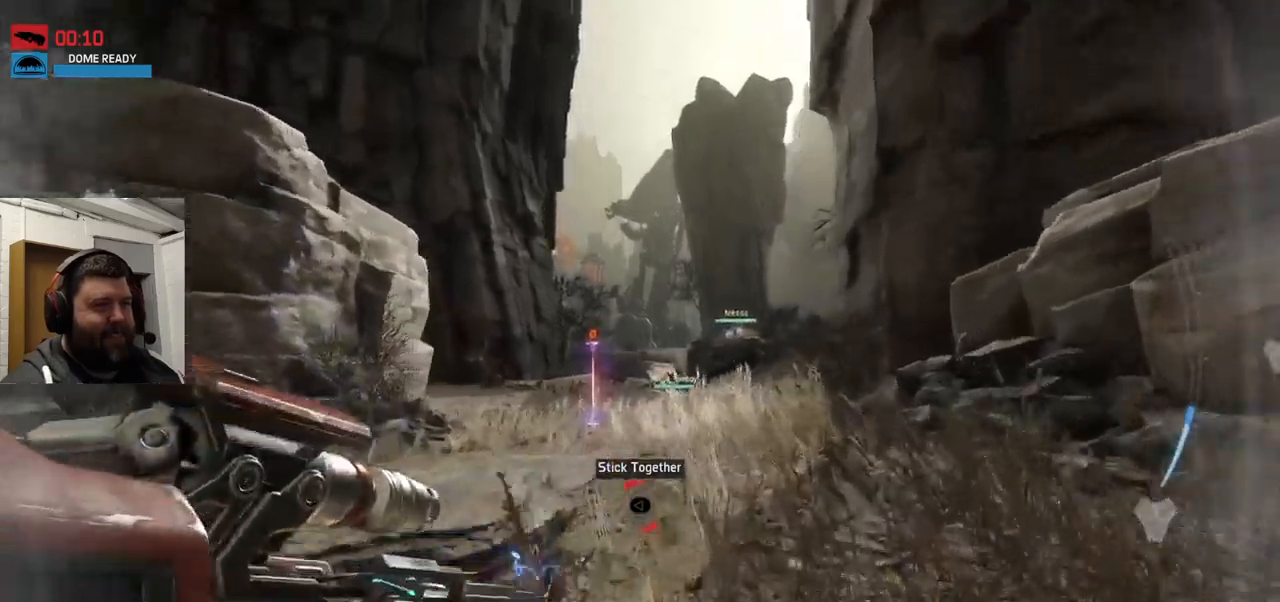
{"buttons": ["CROSS"], "left_stick": "up", "right_stick": "center", "events": []}
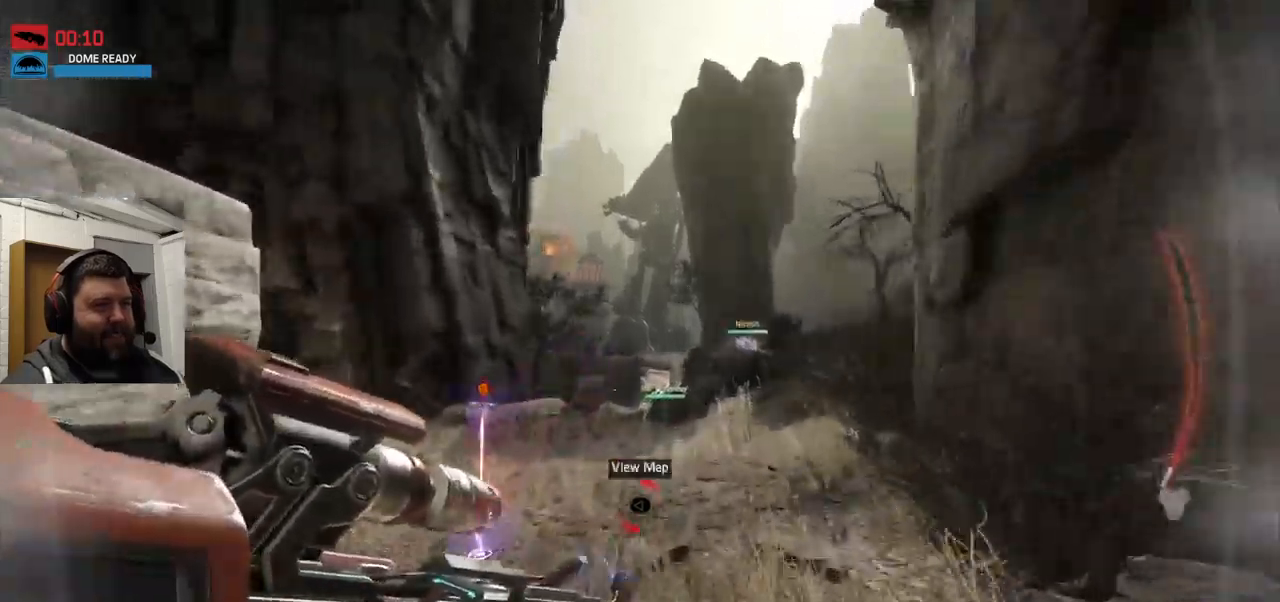
{"buttons": ["CROSS"], "left_stick": "up", "right_stick": "center", "events": []}
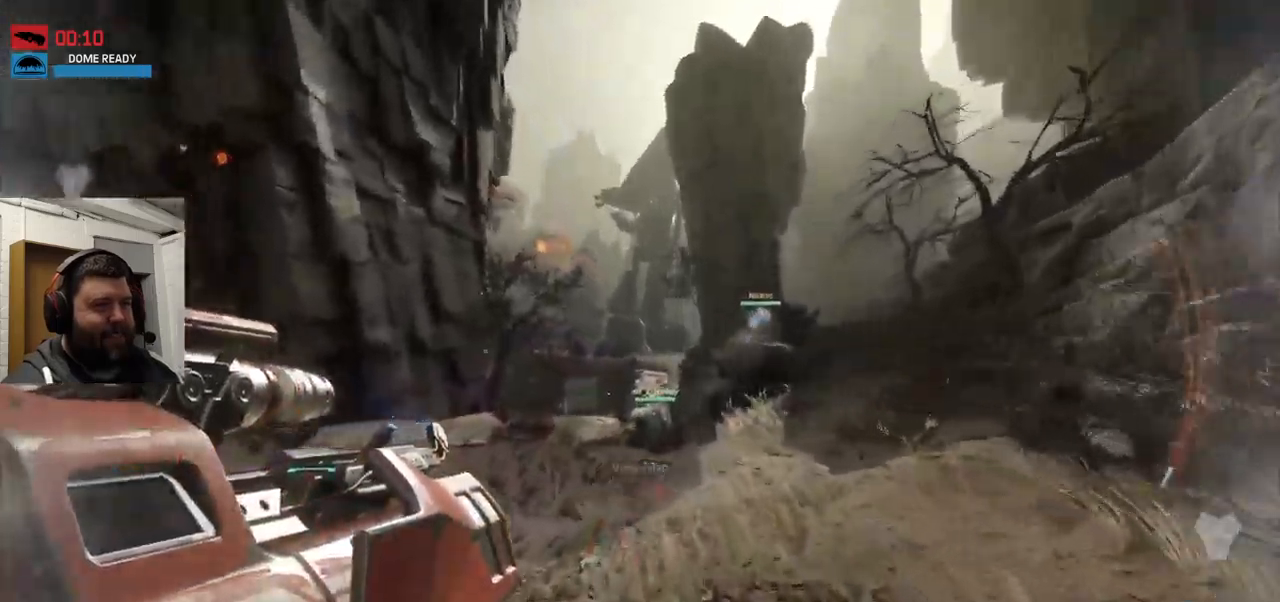
{"buttons": ["CROSS"], "left_stick": "up", "right_stick": "center", "events": []}
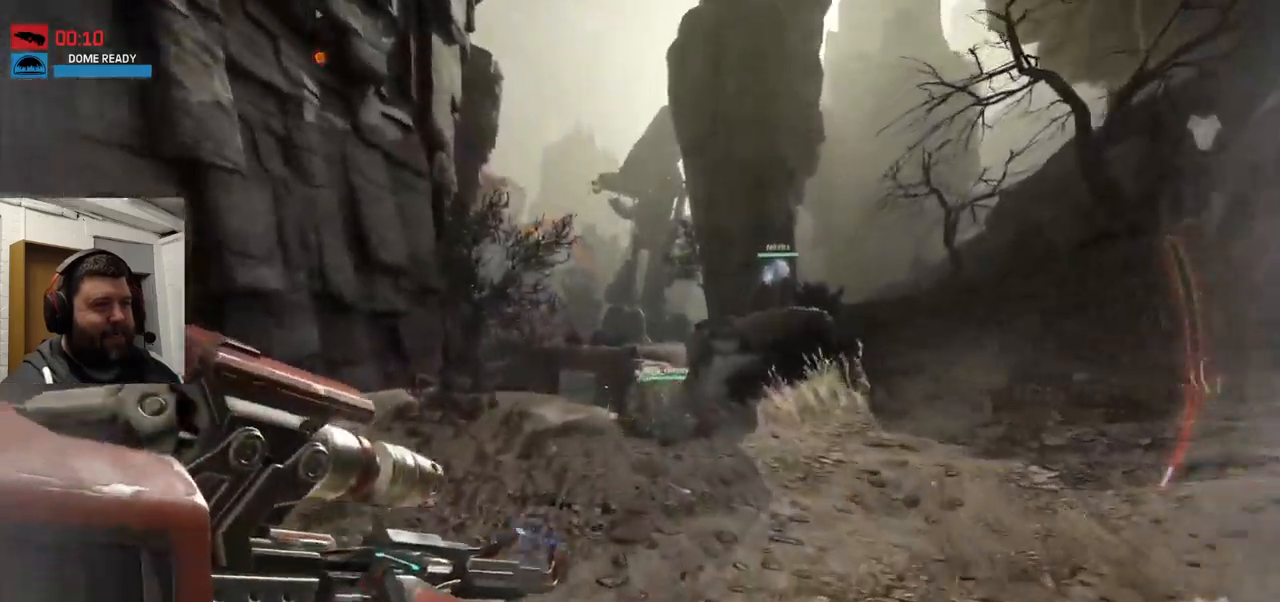
{"buttons": ["CROSS"], "left_stick": "up", "right_stick": "center", "events": []}
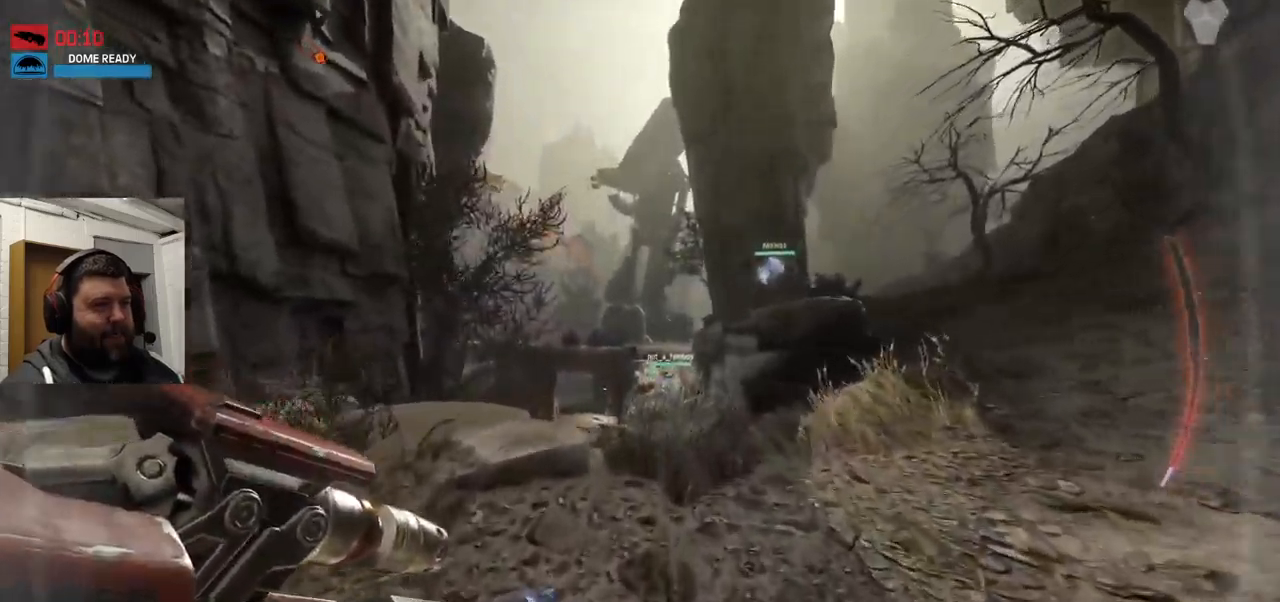
{"buttons": ["CROSS"], "left_stick": "up", "right_stick": "up-left", "events": [[467, "right_stick", "up-left"]]}
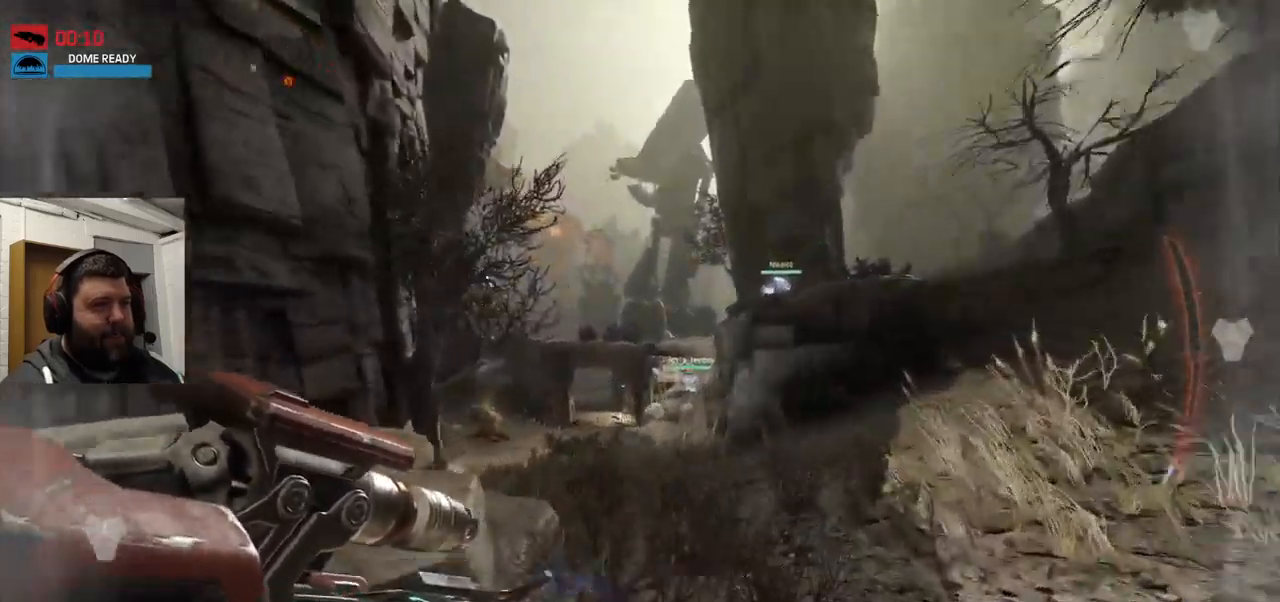
{"buttons": ["CROSS"], "left_stick": "up", "right_stick": "center", "events": [[100, "right_stick", "center"]]}
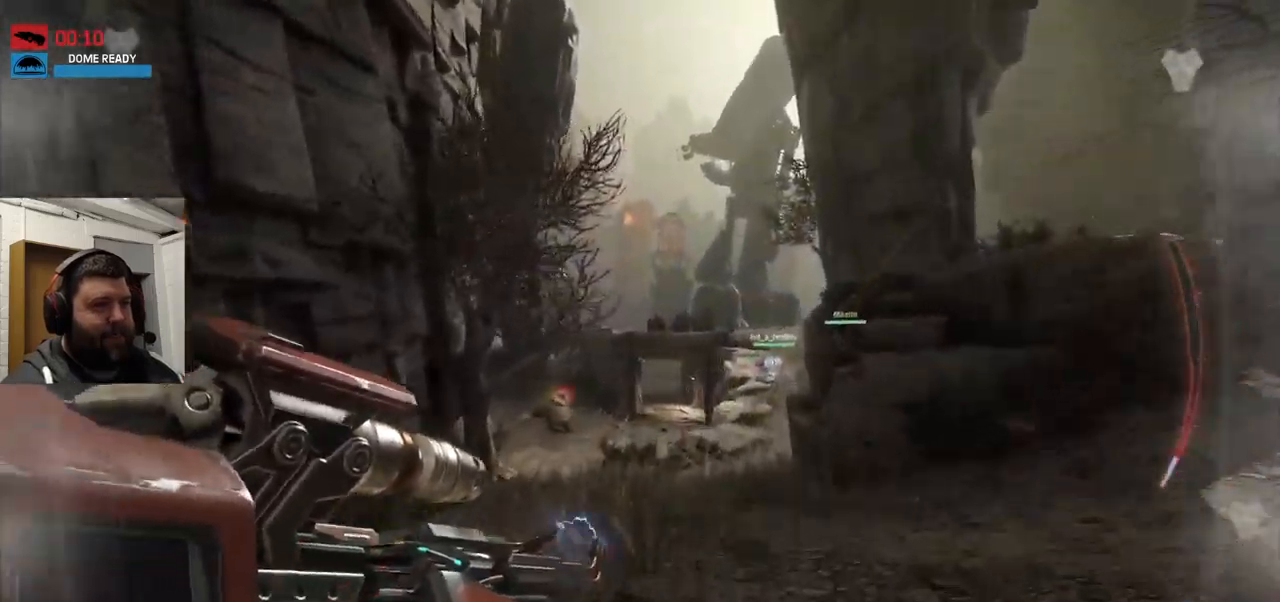
{"buttons": [], "left_stick": "up", "right_stick": "center", "events": [[200, "CROSS", "up"]]}
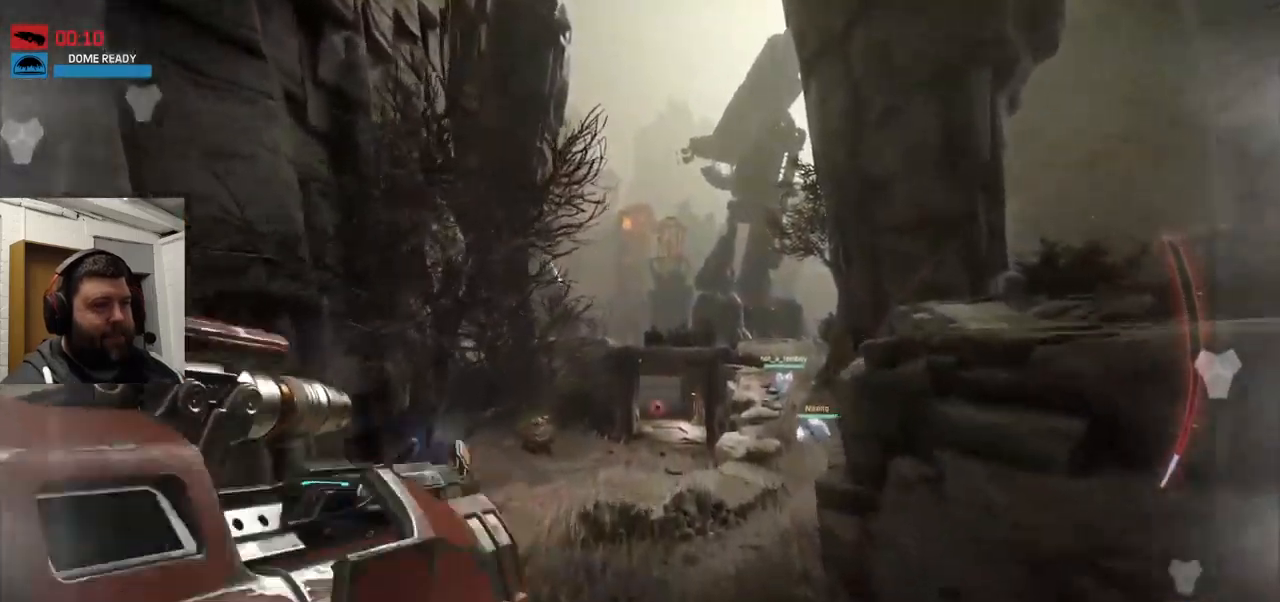
{"buttons": [], "left_stick": "up", "right_stick": "center", "events": [[184, "TRIANGLE", "down"], [267, "TRIANGLE", "up"]]}
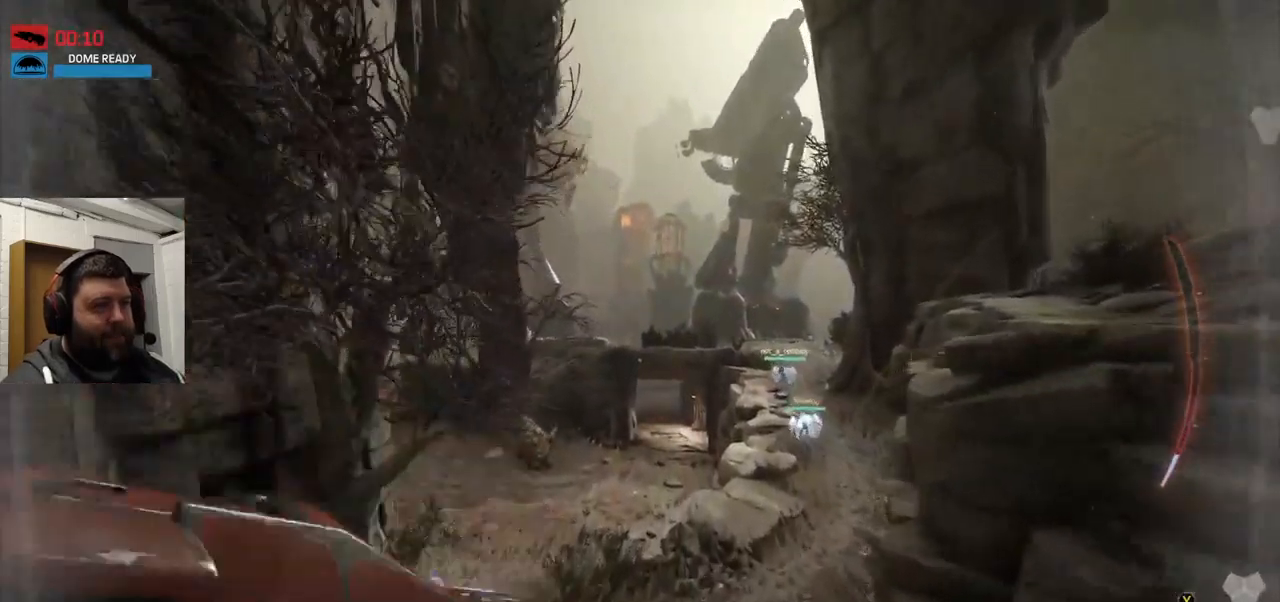
{"buttons": [], "left_stick": "up", "right_stick": "center", "events": [[17, "right_stick", "up-left"], [134, "right_stick", "center"], [400, "right_stick", "left"], [500, "right_stick", "center"]]}
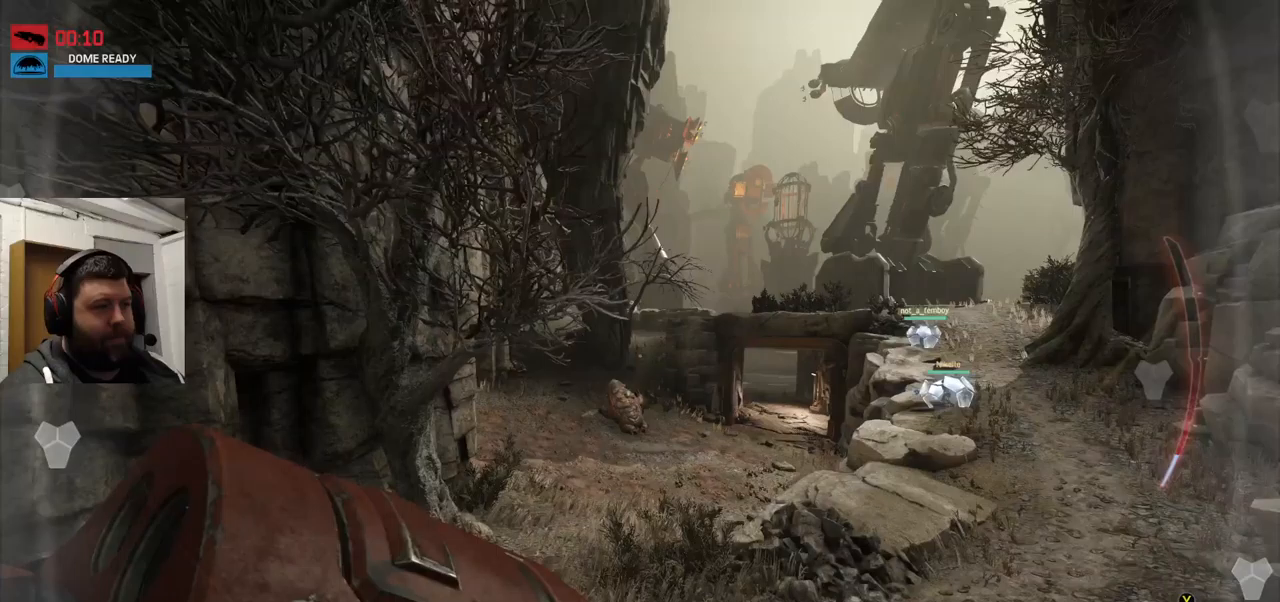
{"buttons": [], "left_stick": "up", "right_stick": "center", "events": [[333, "R2", "down"], [350, "R1", "down"], [400, "R1", "up"], [500, "R2", "up"]]}
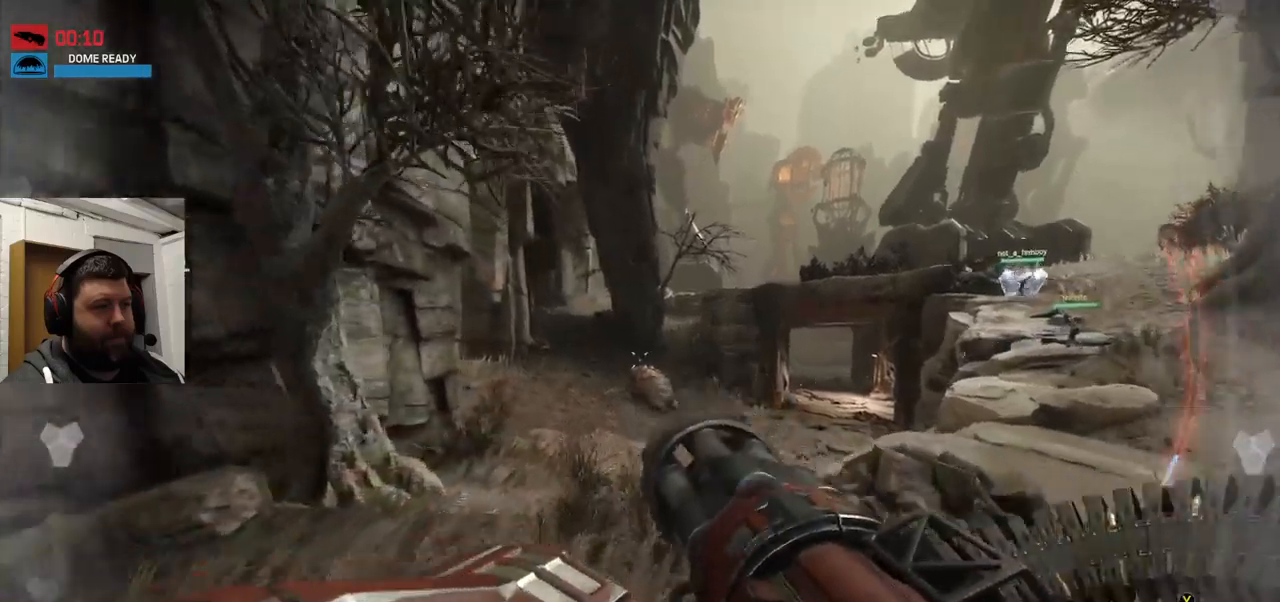
{"buttons": [], "left_stick": "up", "right_stick": "center", "events": []}
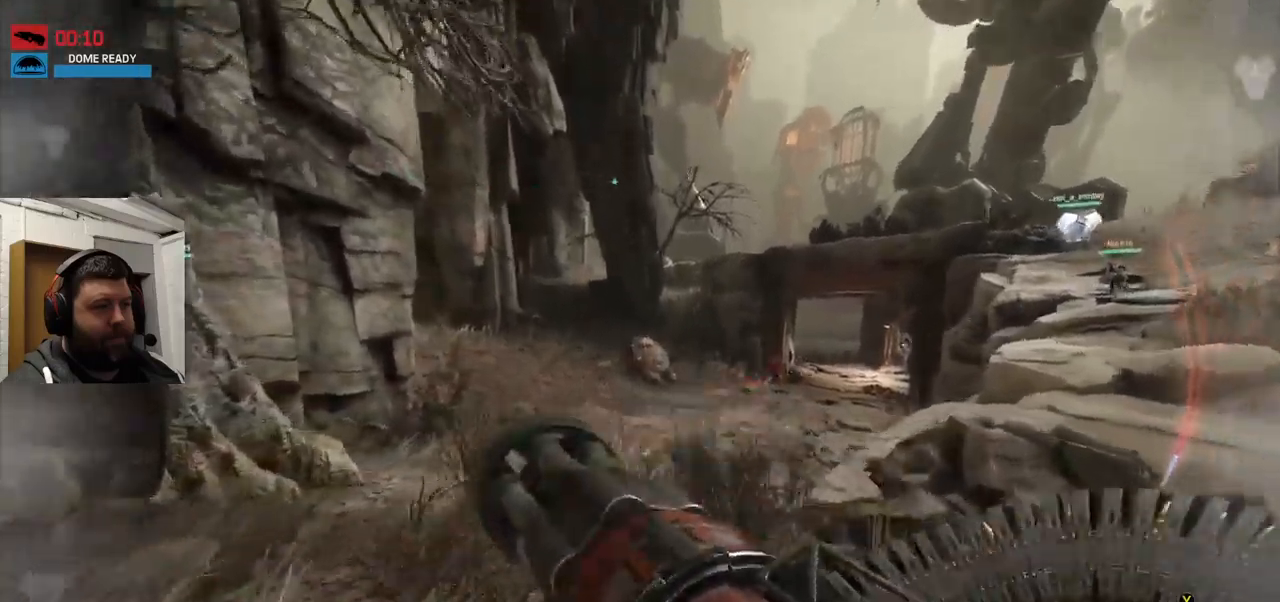
{"buttons": ["CROSS"], "left_stick": "up", "right_stick": "center", "events": [[200, "CROSS", "down"]]}
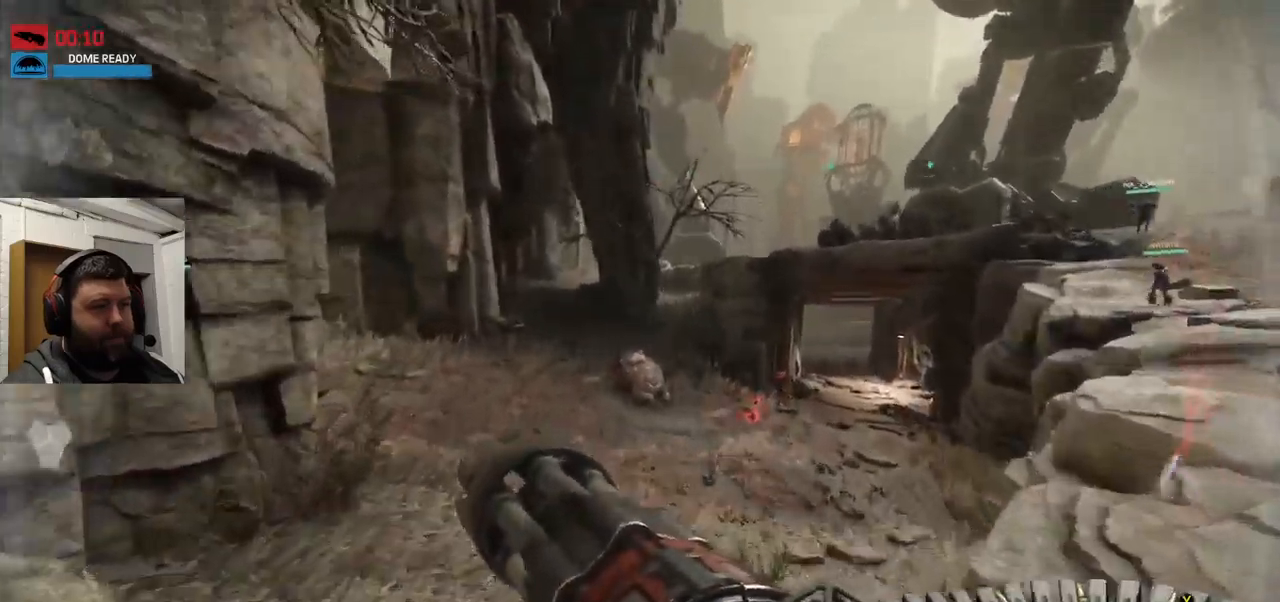
{"buttons": ["CROSS"], "left_stick": "up", "right_stick": "center", "events": []}
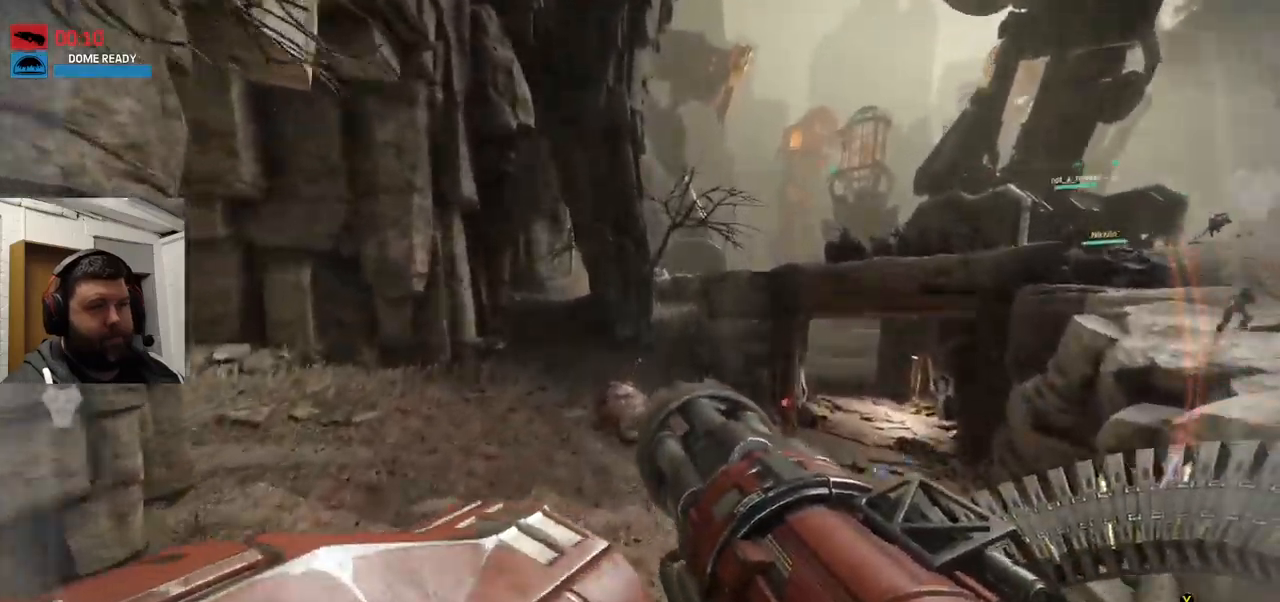
{"buttons": ["CROSS"], "left_stick": "up", "right_stick": "center", "events": []}
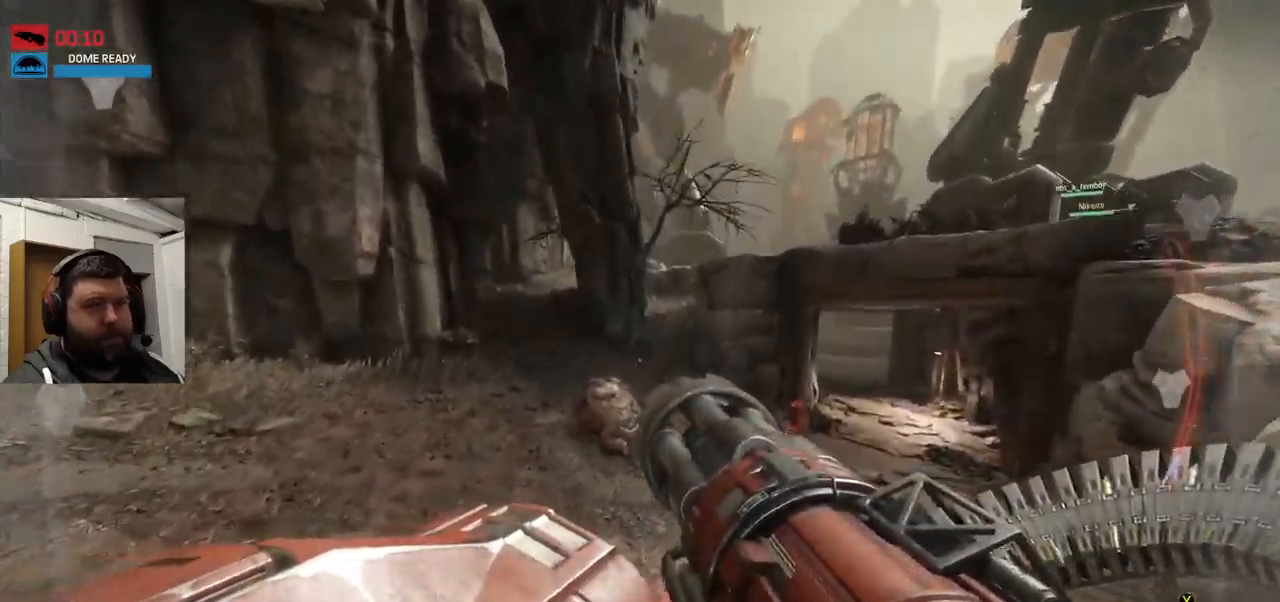
{"buttons": [], "left_stick": "up", "right_stick": "center", "events": [[233, "CROSS", "up"]]}